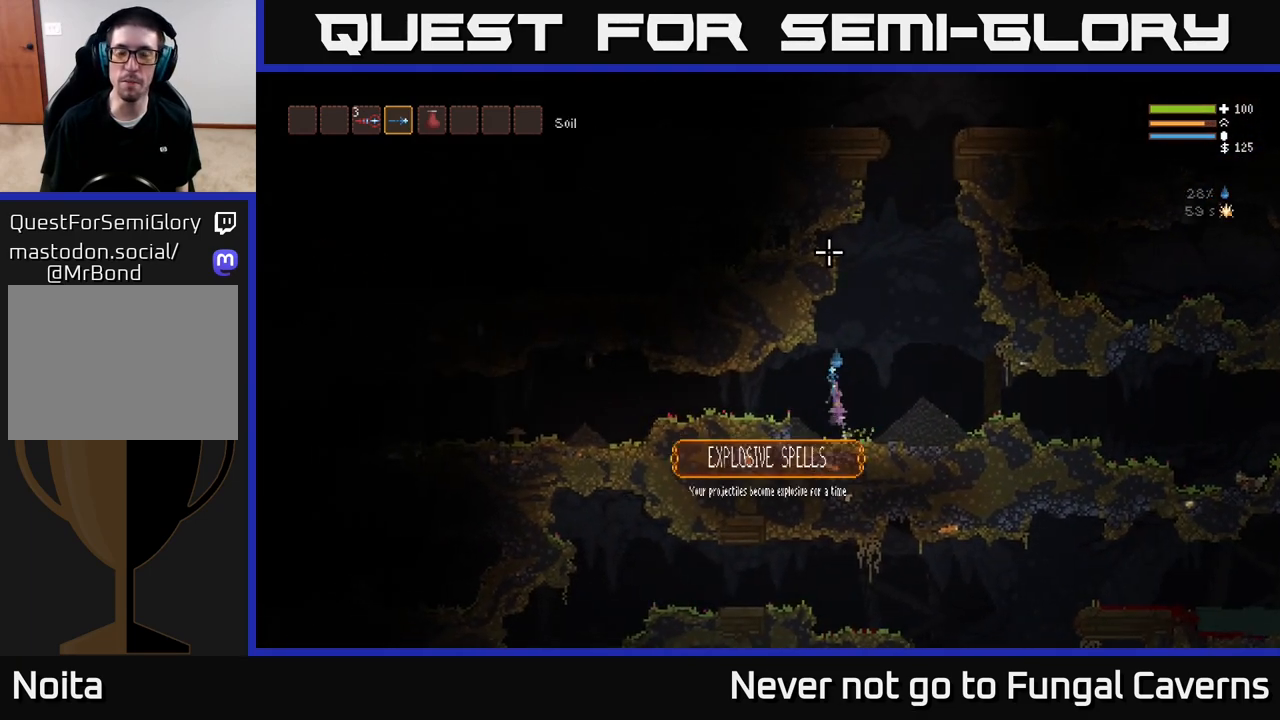
Gameplay with a controller (Xbox layout); each line is a JSON object with the inputs held at the frame after it. "events" lists button and stick changes between this image and that frame as [ms after this image, input, new state], when the widget could be followed in between.
{"buttons": ["L2", "R2"], "left_stick": "right", "right_stick": "down-left", "events": [[200, "right_stick", "left"], [283, "R2", "down"], [300, "left_stick", "center"], [383, "right_stick", "down-left"], [450, "left_stick", "right"]]}
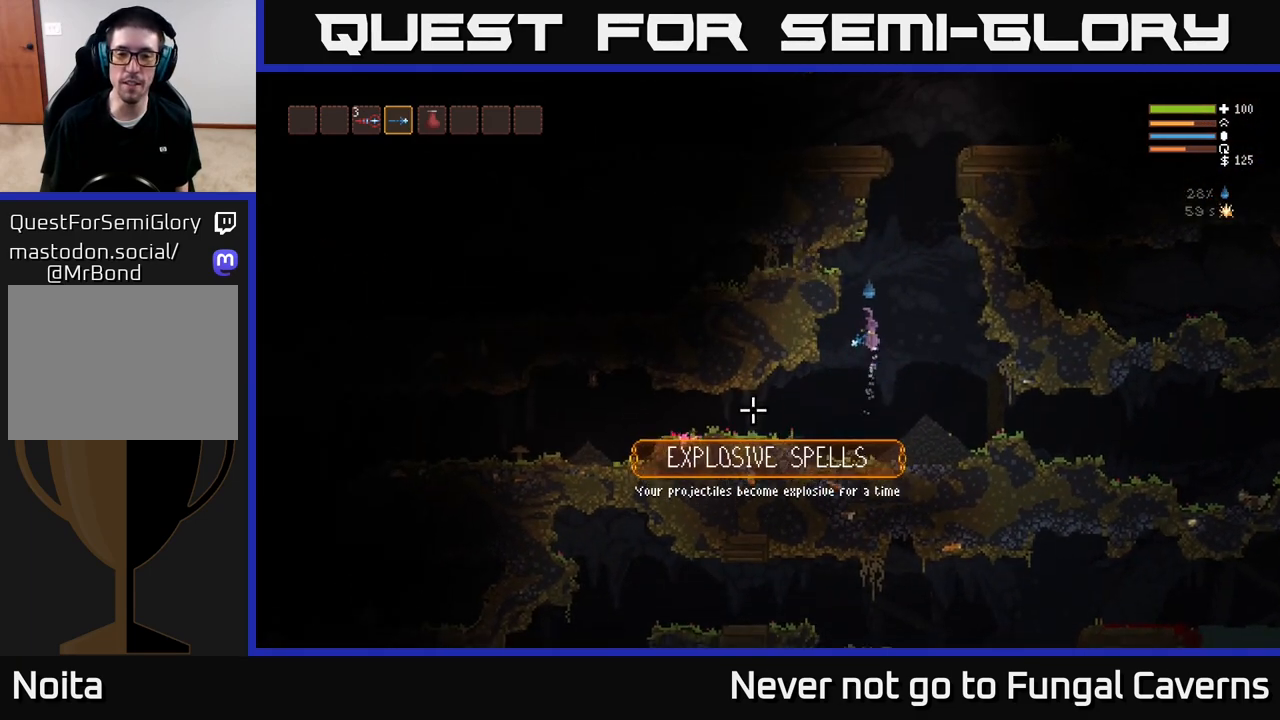
{"buttons": ["L2", "R2"], "left_stick": "right", "right_stick": "down-left", "events": [[267, "left_stick", "center"], [483, "left_stick", "right"]]}
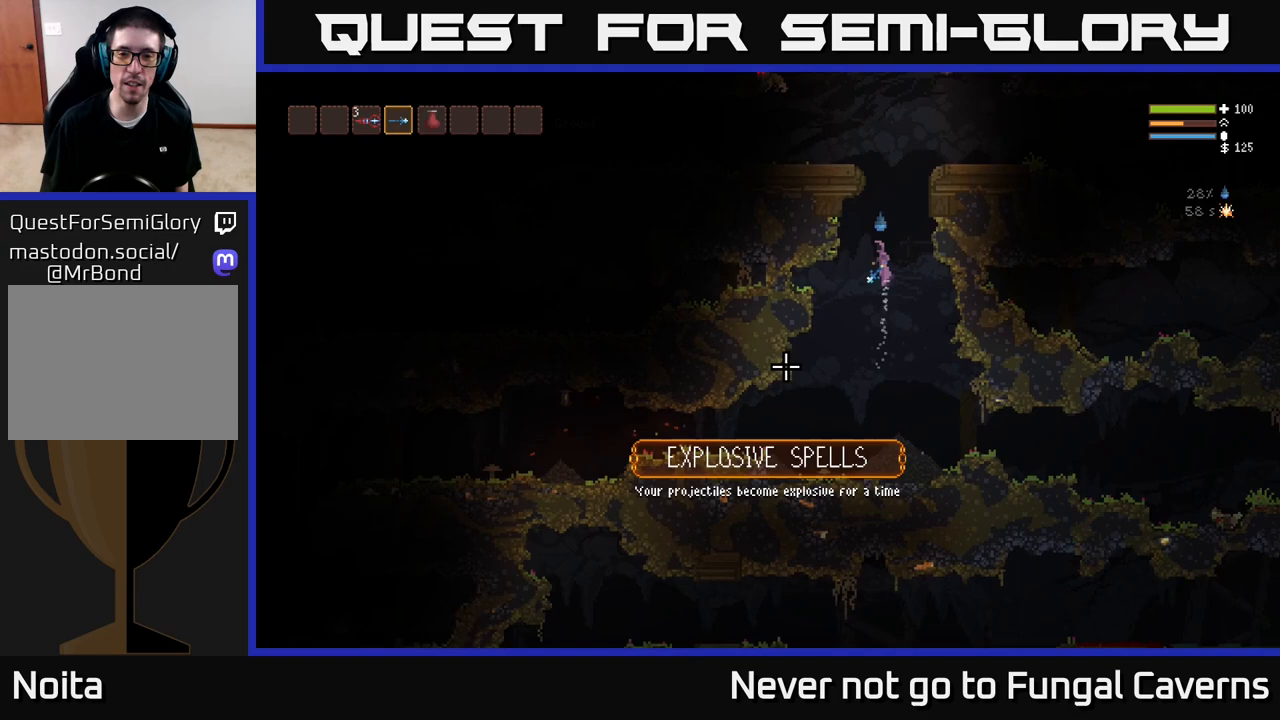
{"buttons": ["L2"], "left_stick": "left", "right_stick": "left", "events": [[133, "R2", "up"], [167, "left_stick", "center"], [250, "left_stick", "left"], [350, "left_stick", "center"], [417, "right_stick", "left"], [450, "left_stick", "left"]]}
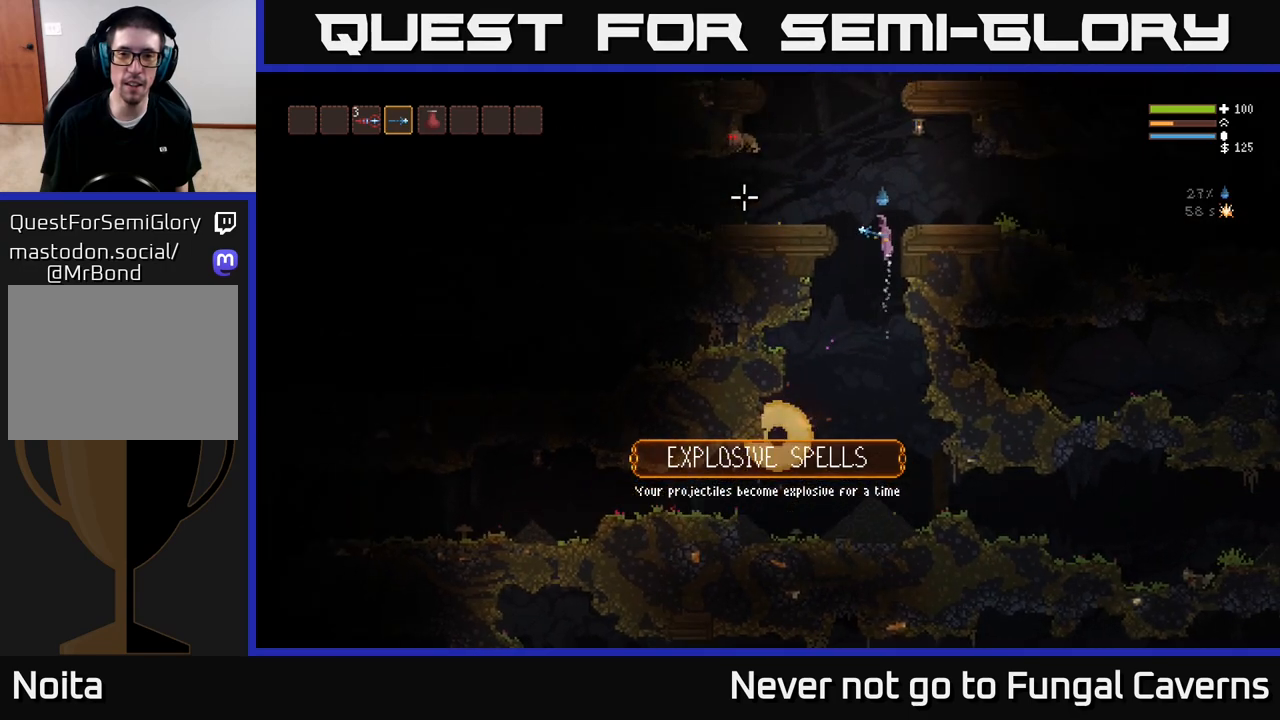
{"buttons": ["R2"], "left_stick": "right", "right_stick": "up-left", "events": [[167, "right_stick", "up-left"], [183, "L2", "up"], [333, "R2", "down"], [433, "left_stick", "right"]]}
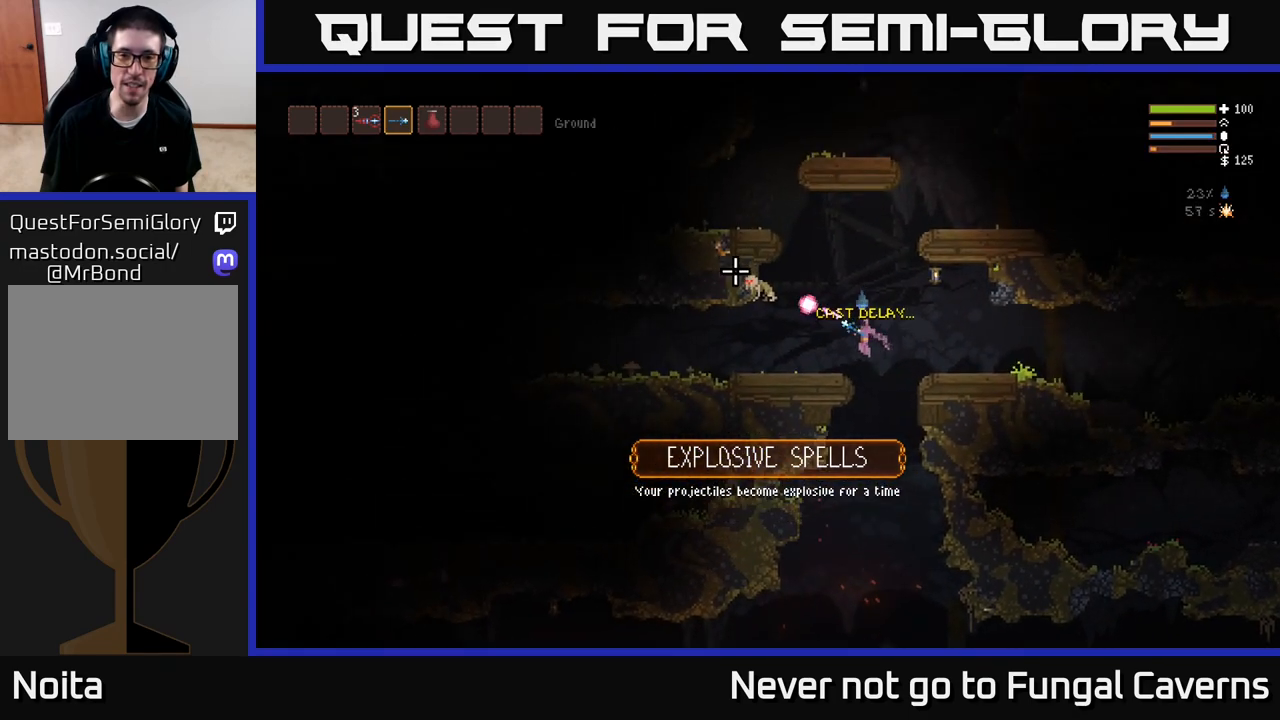
{"buttons": [], "left_stick": "left", "right_stick": "up-left", "events": [[83, "R2", "up"], [133, "L2", "down"], [300, "left_stick", "left"], [483, "L2", "up"]]}
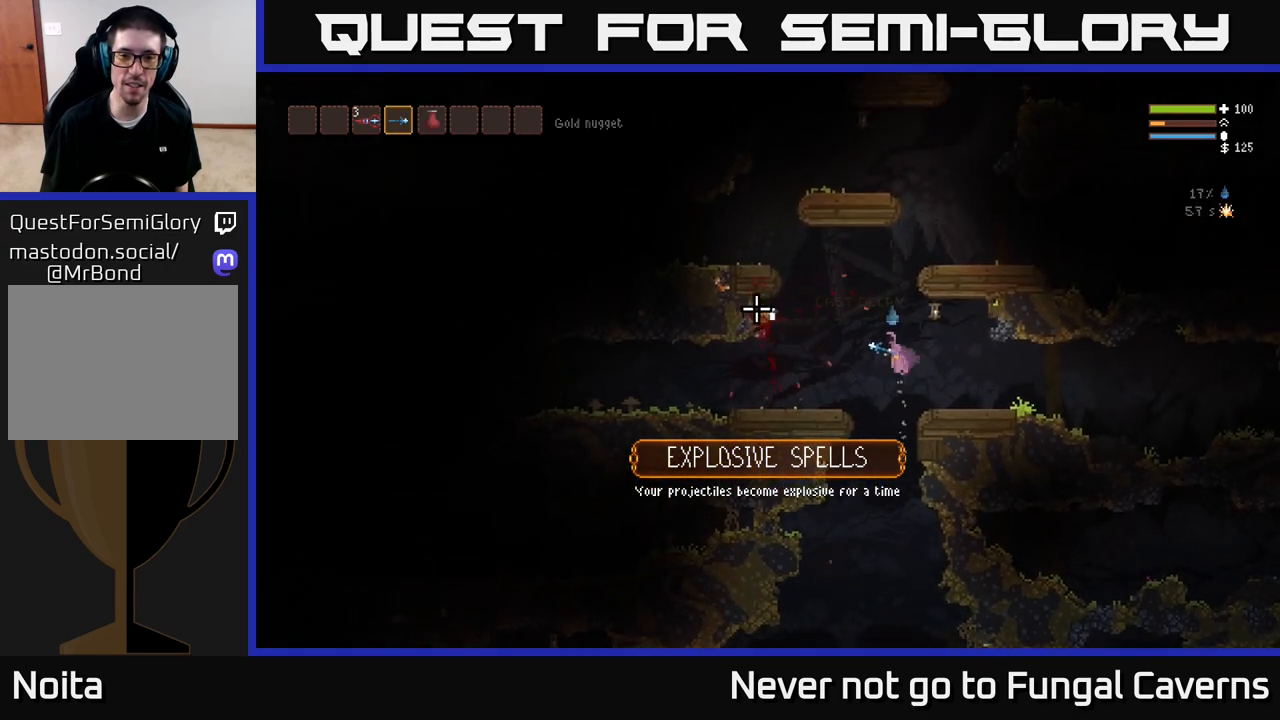
{"buttons": [], "left_stick": "left", "right_stick": "up-left", "events": []}
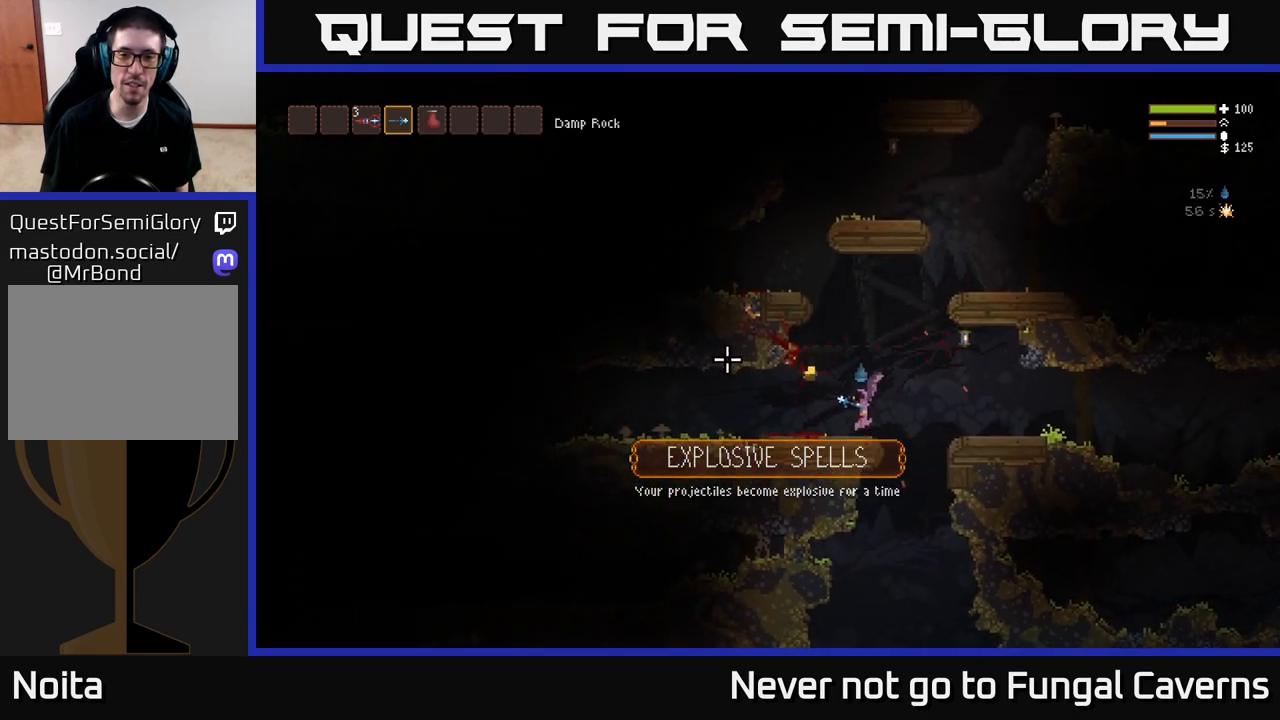
{"buttons": [], "left_stick": "right", "right_stick": "up-left", "events": [[117, "L2", "down"], [250, "L2", "up"], [383, "left_stick", "down-right"], [450, "left_stick", "right"]]}
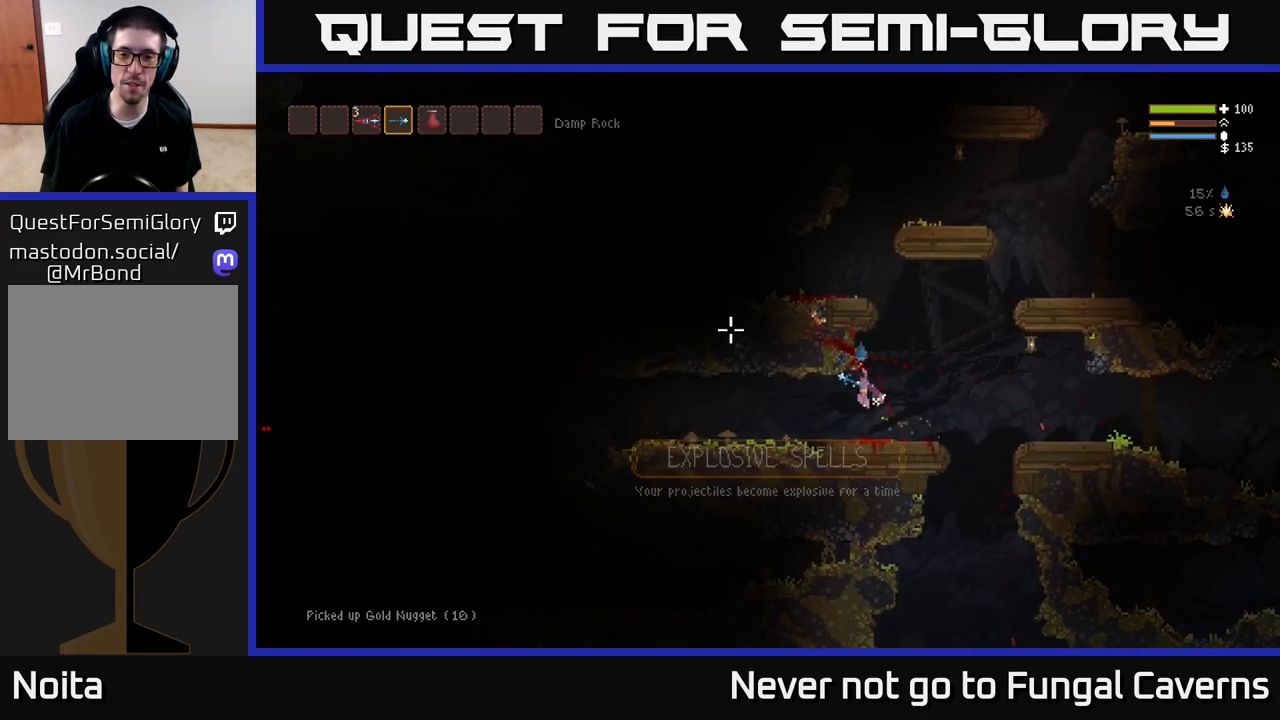
{"buttons": [], "left_stick": "left", "right_stick": "up-left", "events": [[67, "left_stick", "center"], [350, "left_stick", "left"]]}
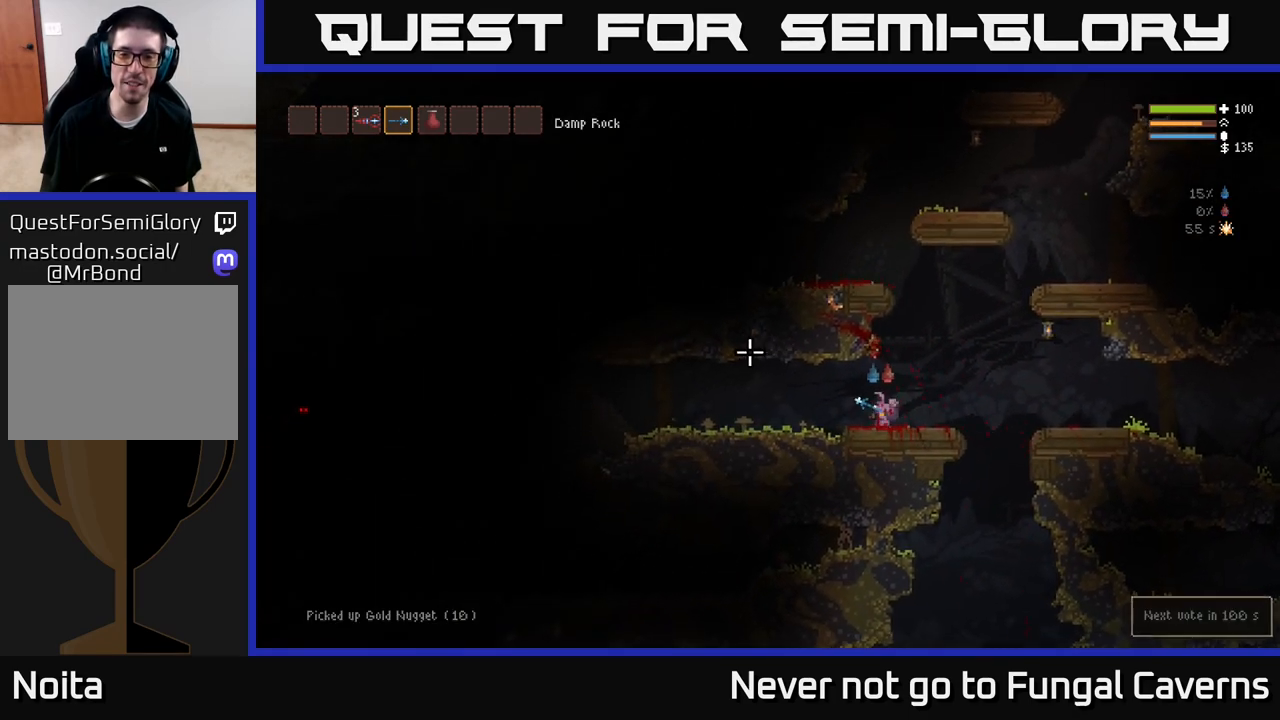
{"buttons": ["L2"], "left_stick": "left", "right_stick": "left", "events": [[117, "right_stick", "left"], [450, "L2", "down"]]}
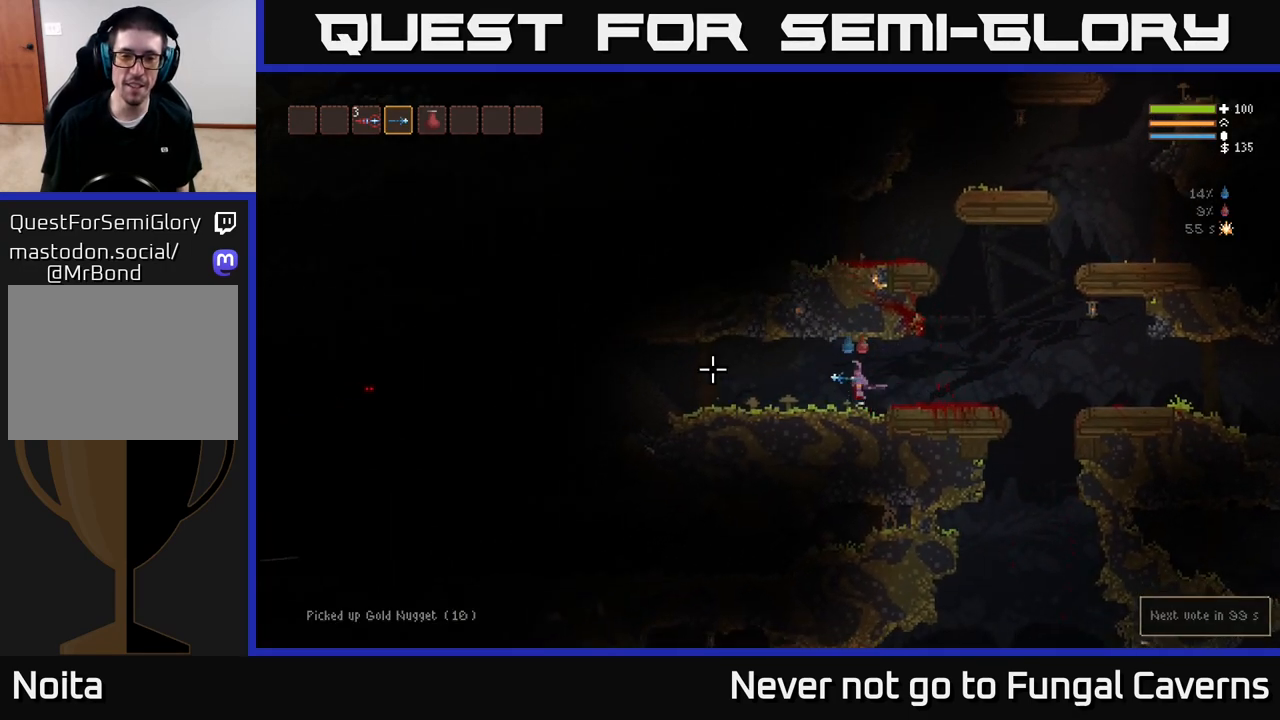
{"buttons": [], "left_stick": "left", "right_stick": "left", "events": [[33, "L2", "up"]]}
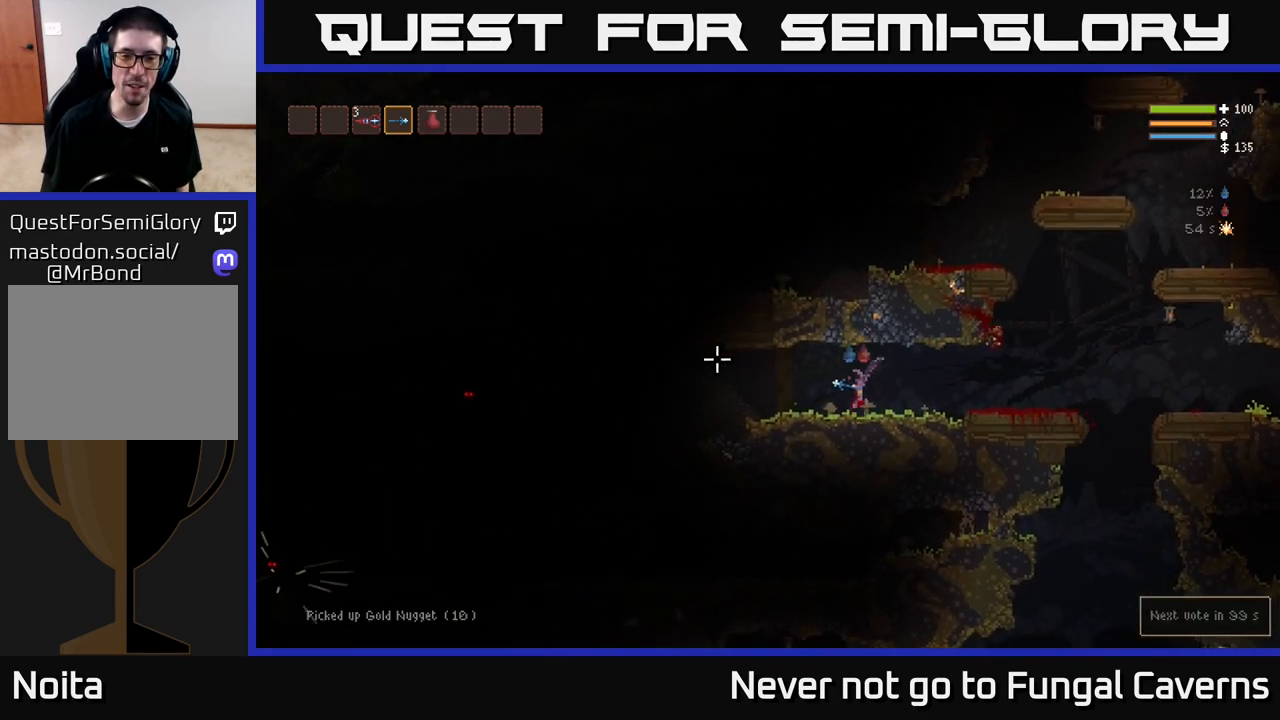
{"buttons": [], "left_stick": "right", "right_stick": "left", "events": [[167, "R2", "down"], [200, "left_stick", "right"], [367, "R2", "up"]]}
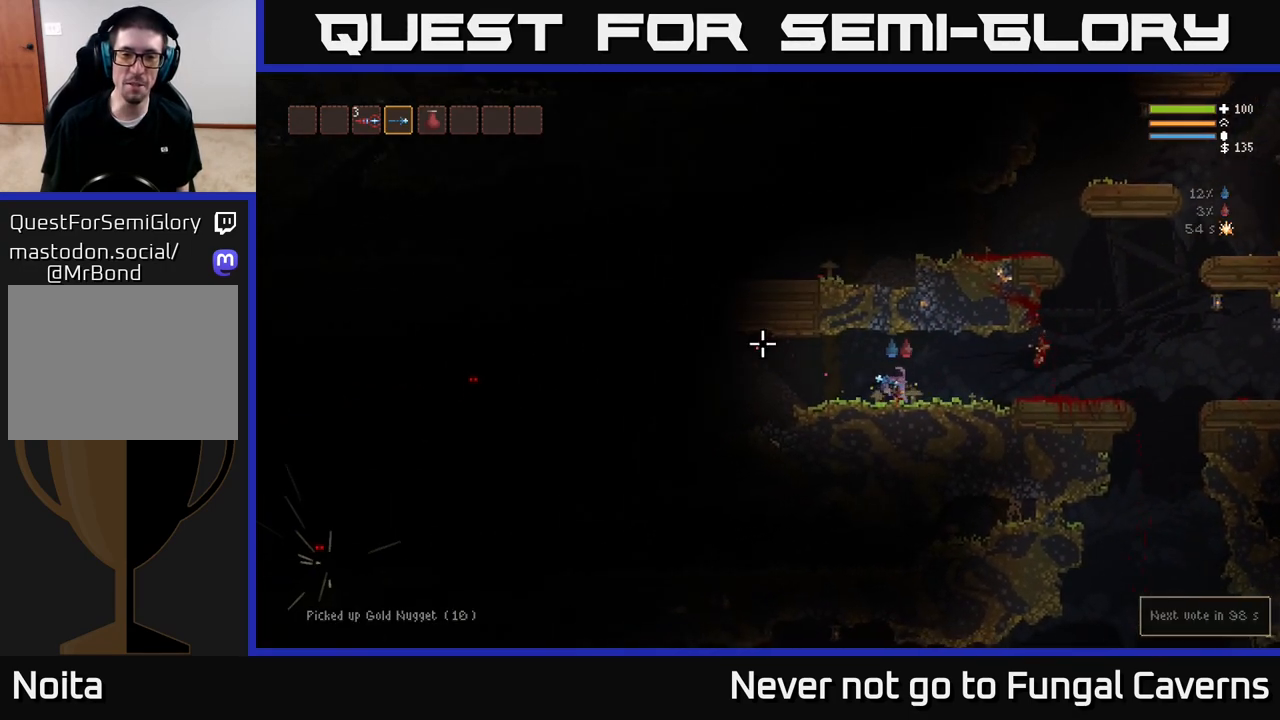
{"buttons": [], "left_stick": "right", "right_stick": "left", "events": []}
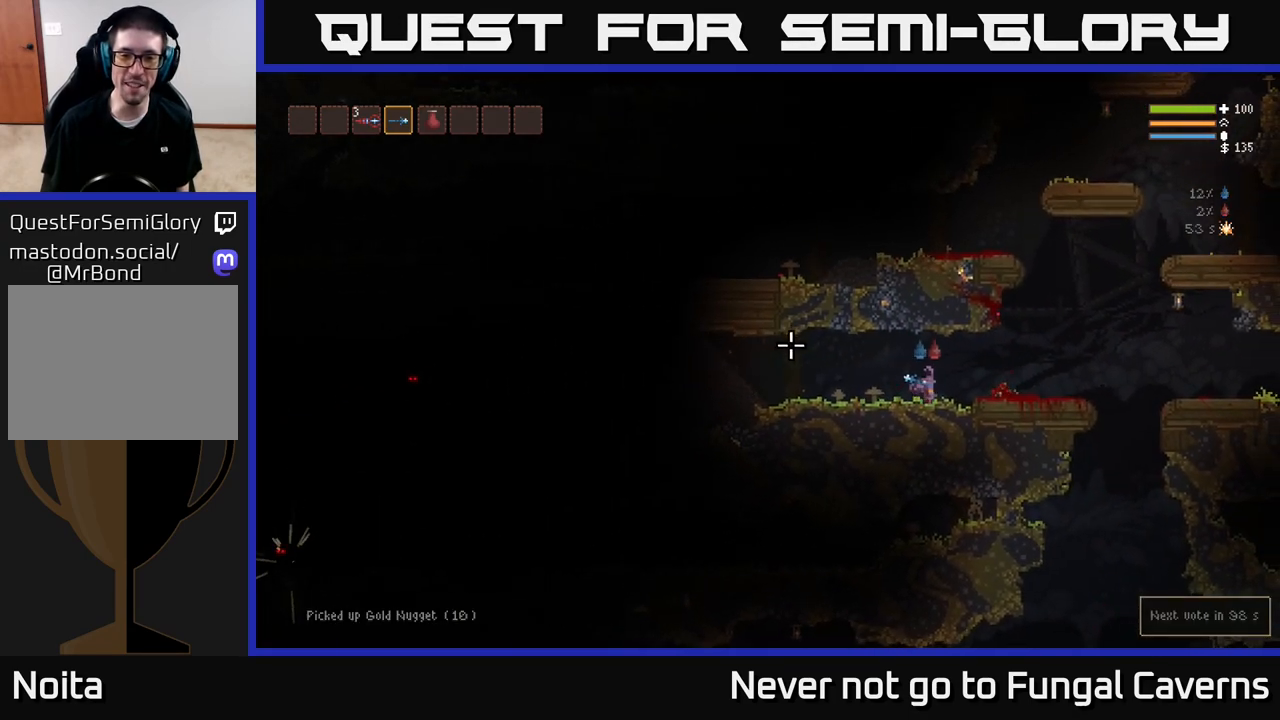
{"buttons": [], "left_stick": "right", "right_stick": "left", "events": [[17, "L2", "down"], [133, "L2", "up"]]}
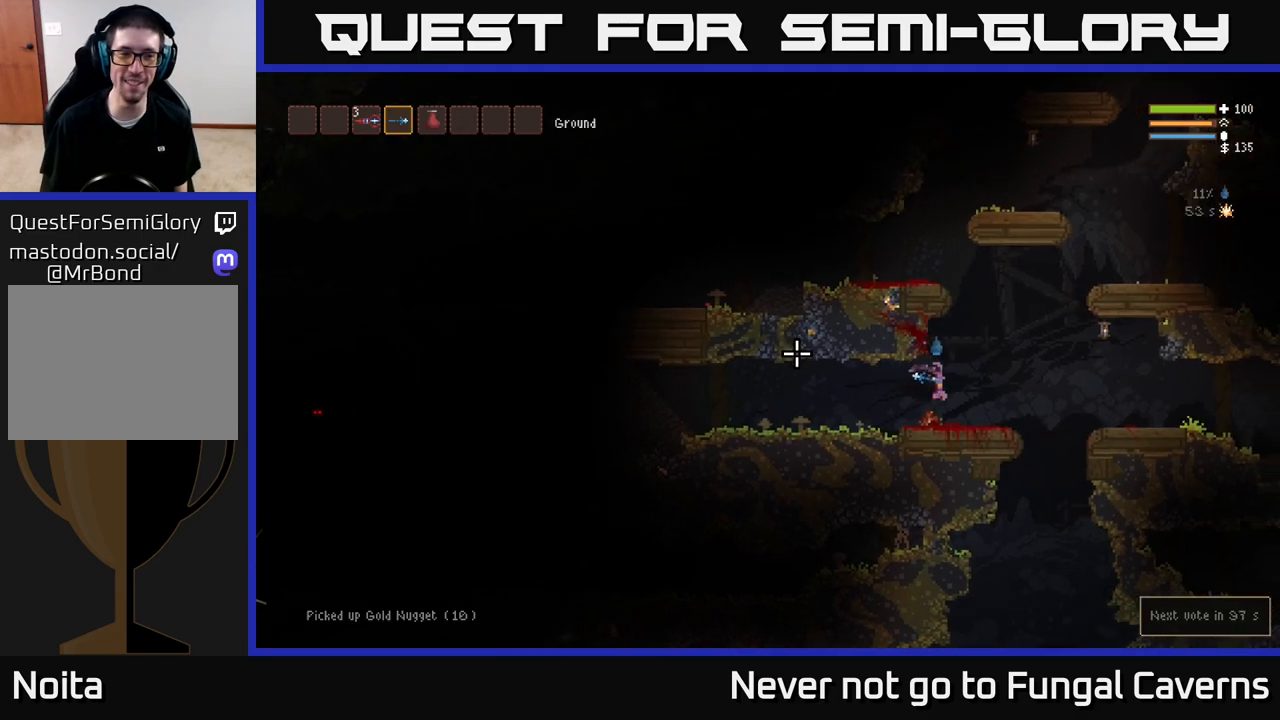
{"buttons": ["L2"], "left_stick": "right", "right_stick": "left", "events": [[250, "L2", "down"]]}
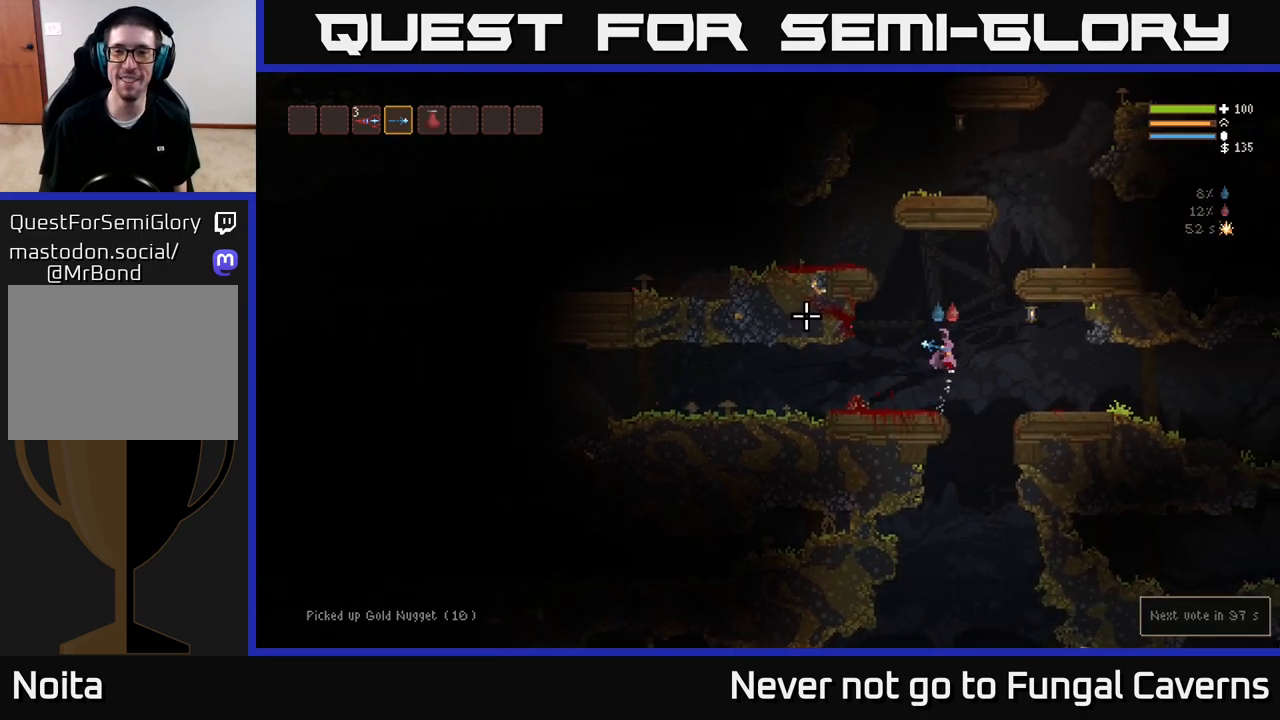
{"buttons": ["L2"], "left_stick": "left", "right_stick": "left", "events": [[17, "left_stick", "left"]]}
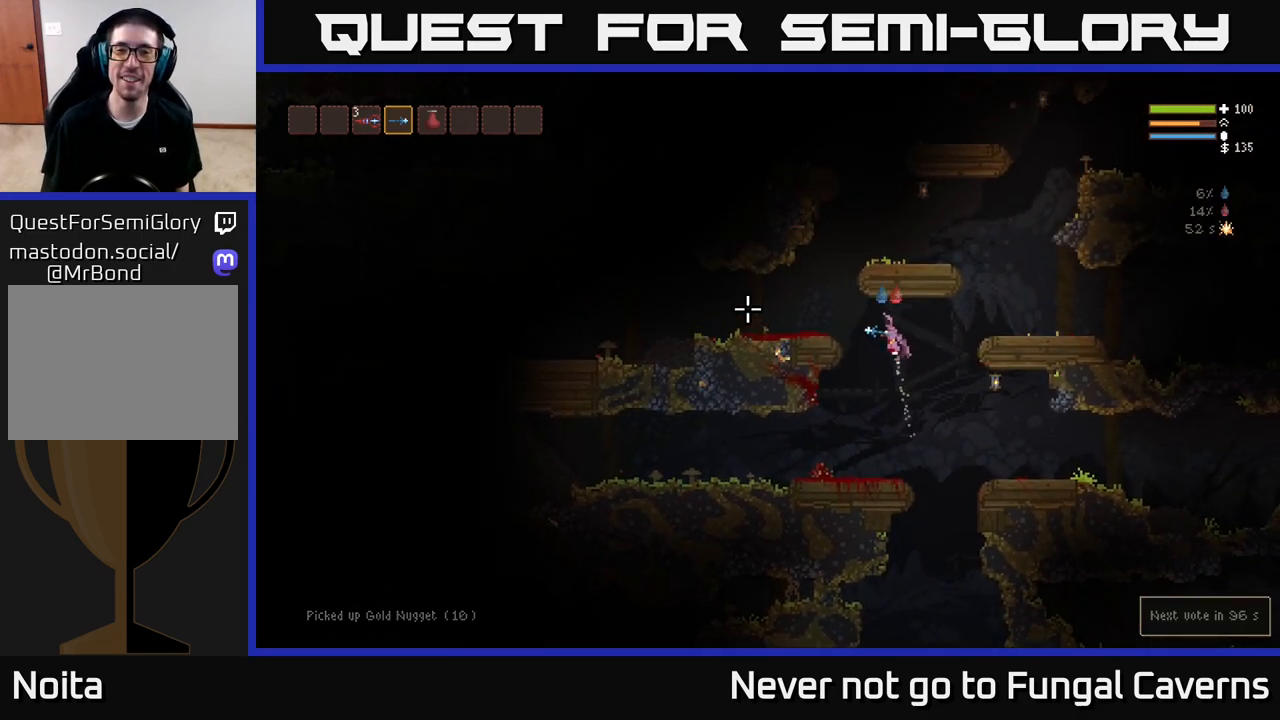
{"buttons": [], "left_stick": "left", "right_stick": "left", "events": [[50, "R2", "down"], [133, "L2", "up"], [217, "R2", "up"]]}
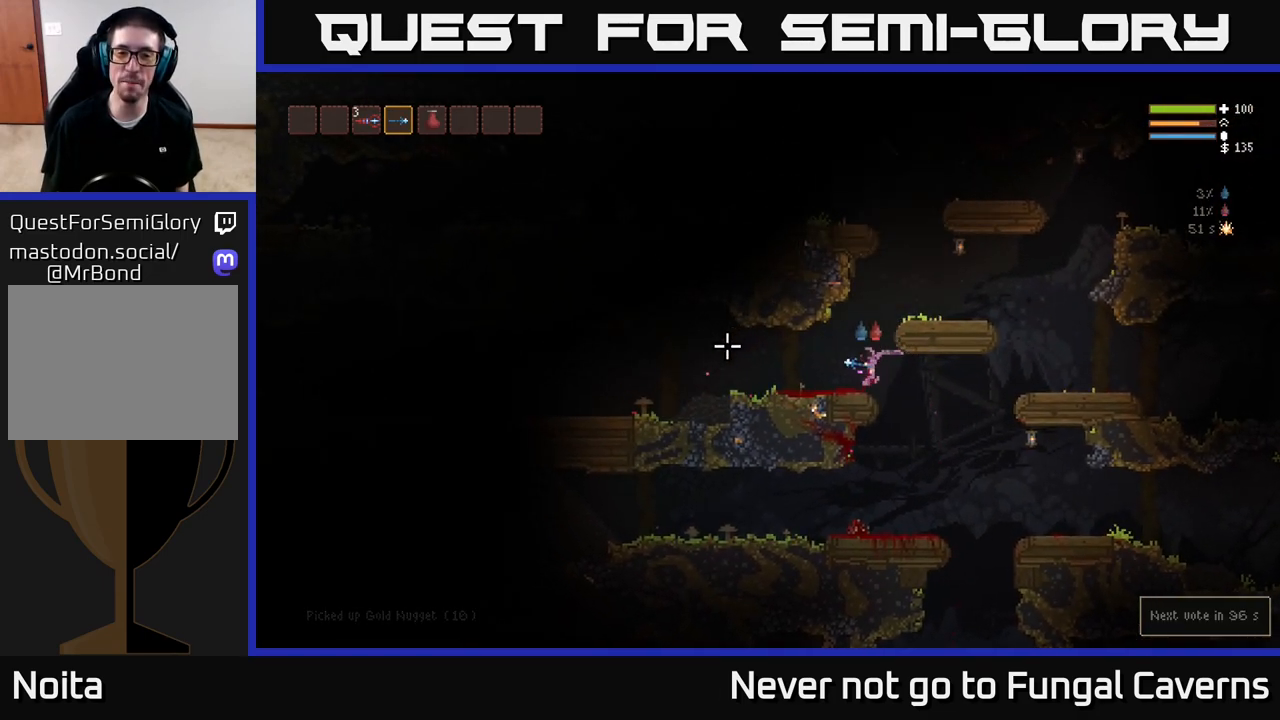
{"buttons": [], "left_stick": "left", "right_stick": "left", "events": []}
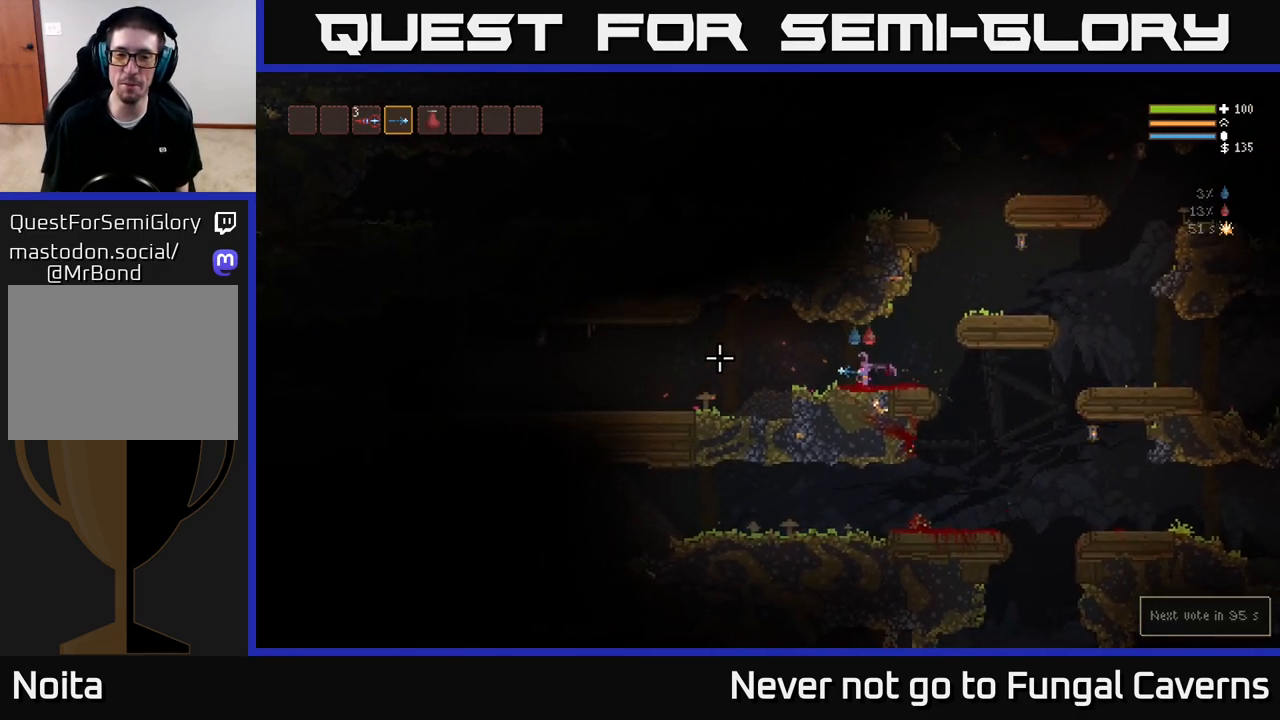
{"buttons": [], "left_stick": "left", "right_stick": "left", "events": [[17, "L2", "down"], [133, "L2", "up"]]}
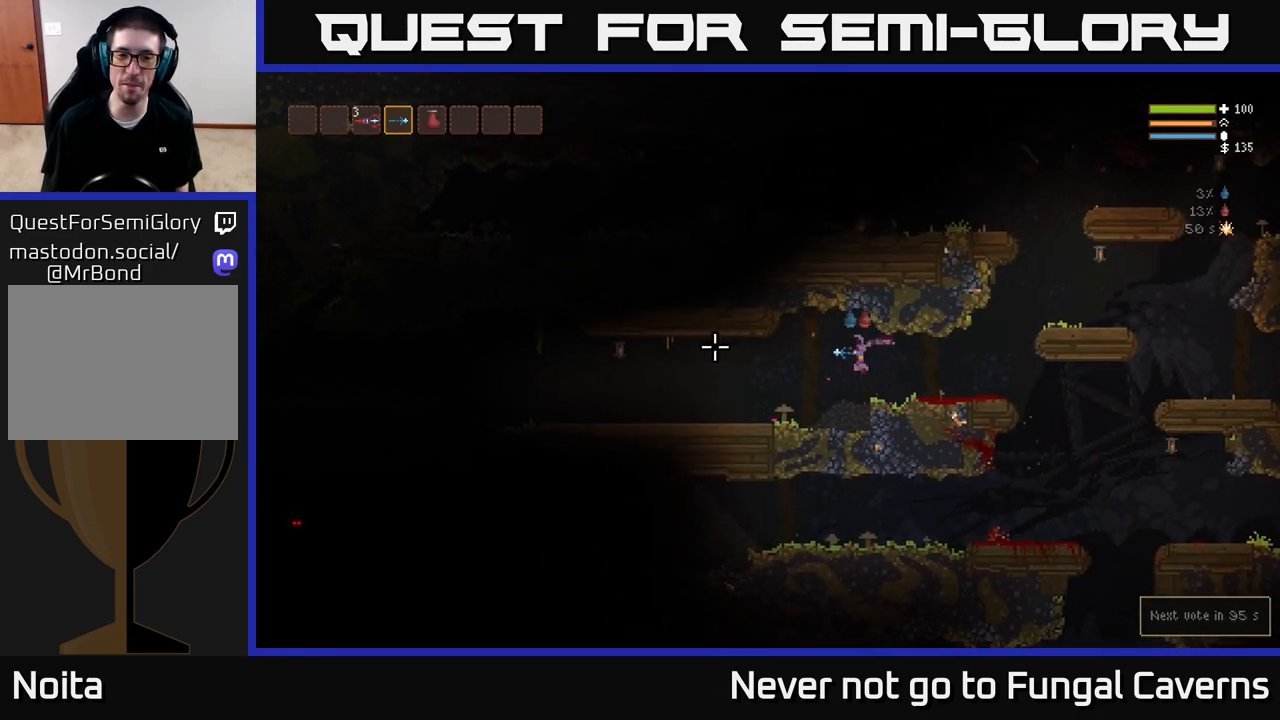
{"buttons": [], "left_stick": "left", "right_stick": "left", "events": [[317, "R2", "down"], [483, "R2", "up"]]}
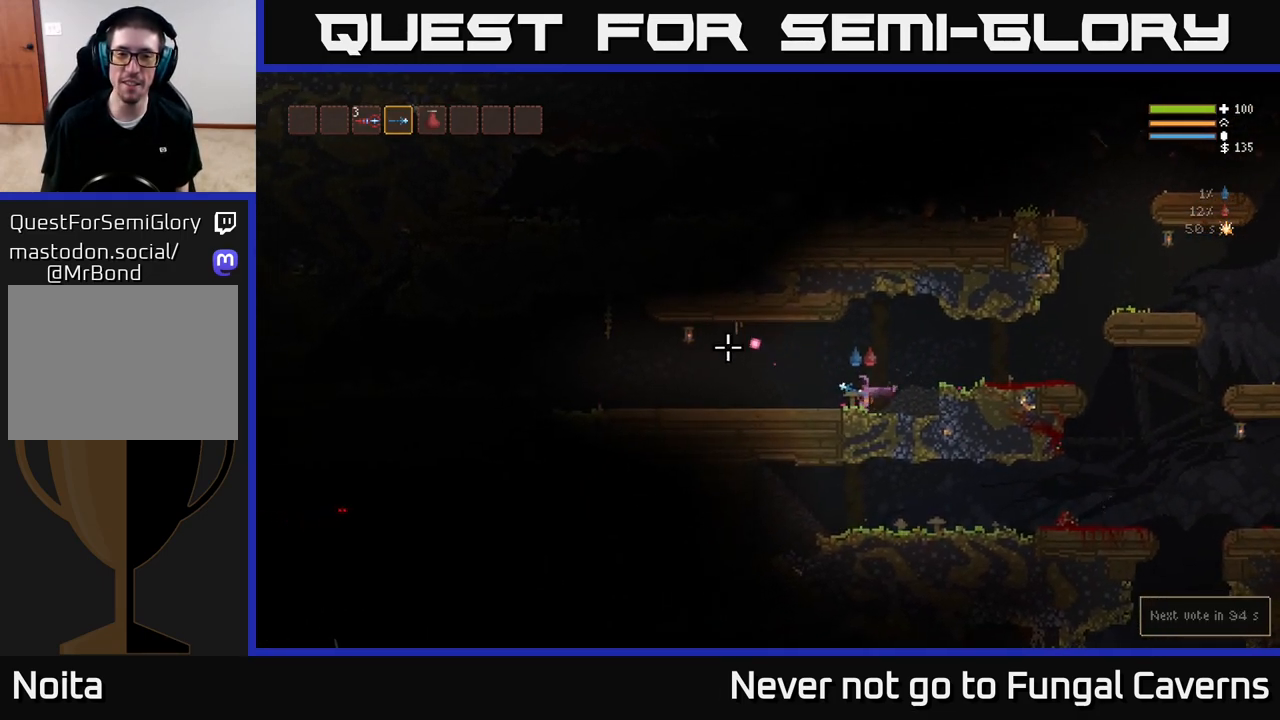
{"buttons": [], "left_stick": "left", "right_stick": "left", "events": [[200, "left_stick", "center"], [483, "left_stick", "left"]]}
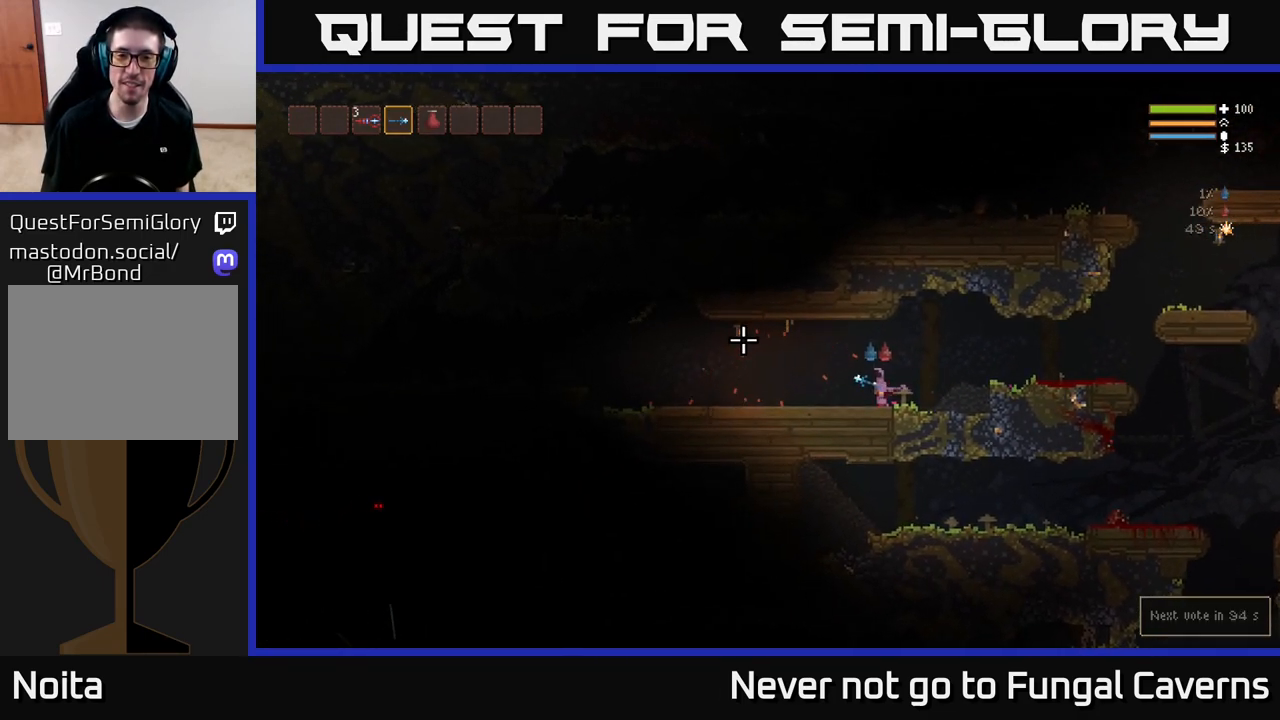
{"buttons": [], "left_stick": "left", "right_stick": "up-left", "events": [[367, "right_stick", "up-left"]]}
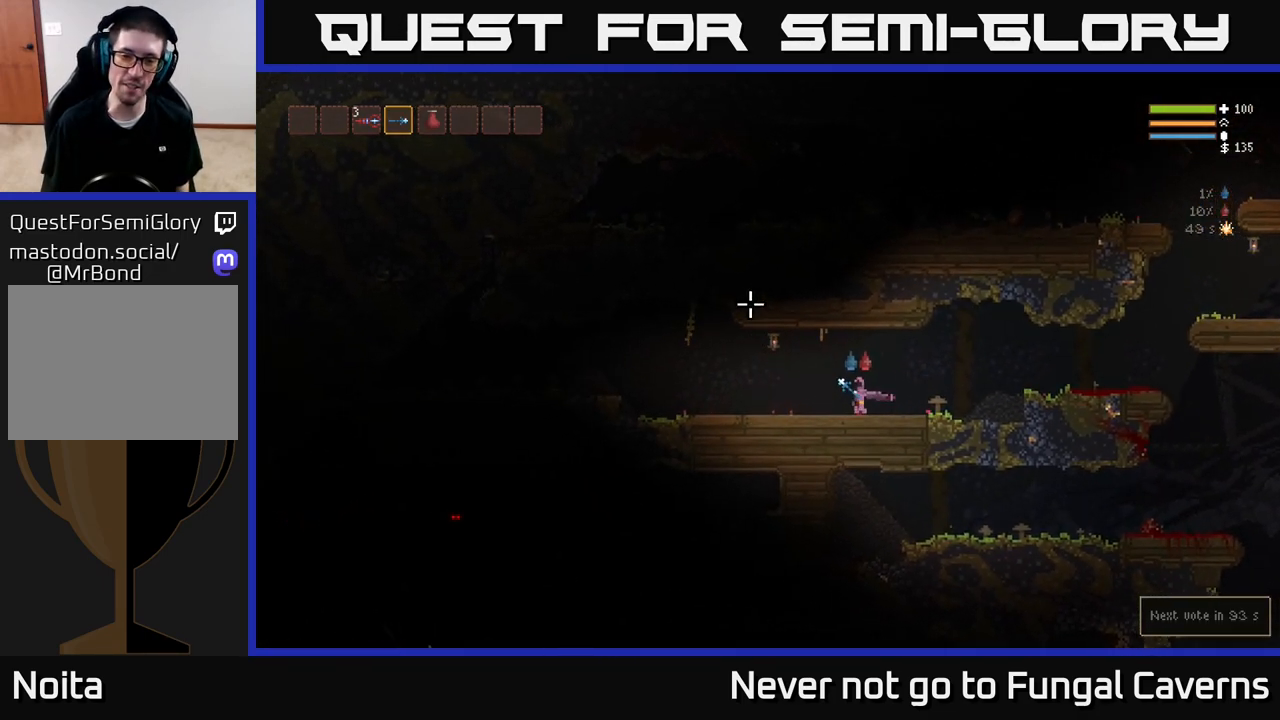
{"buttons": [], "left_stick": "left", "right_stick": "up-left", "events": [[333, "R2", "down"], [450, "R2", "up"]]}
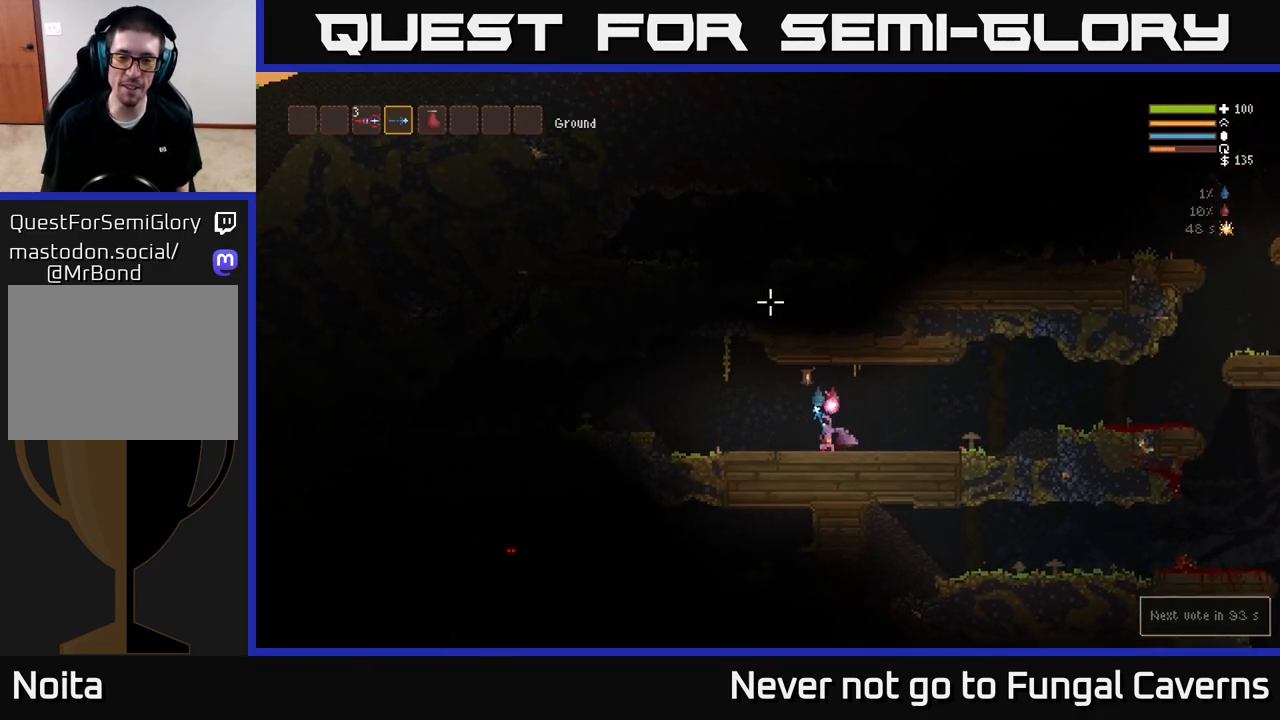
{"buttons": ["R2"], "left_stick": "left", "right_stick": "up-right", "events": [[150, "right_stick", "up"], [367, "right_stick", "up-right"], [467, "R2", "down"]]}
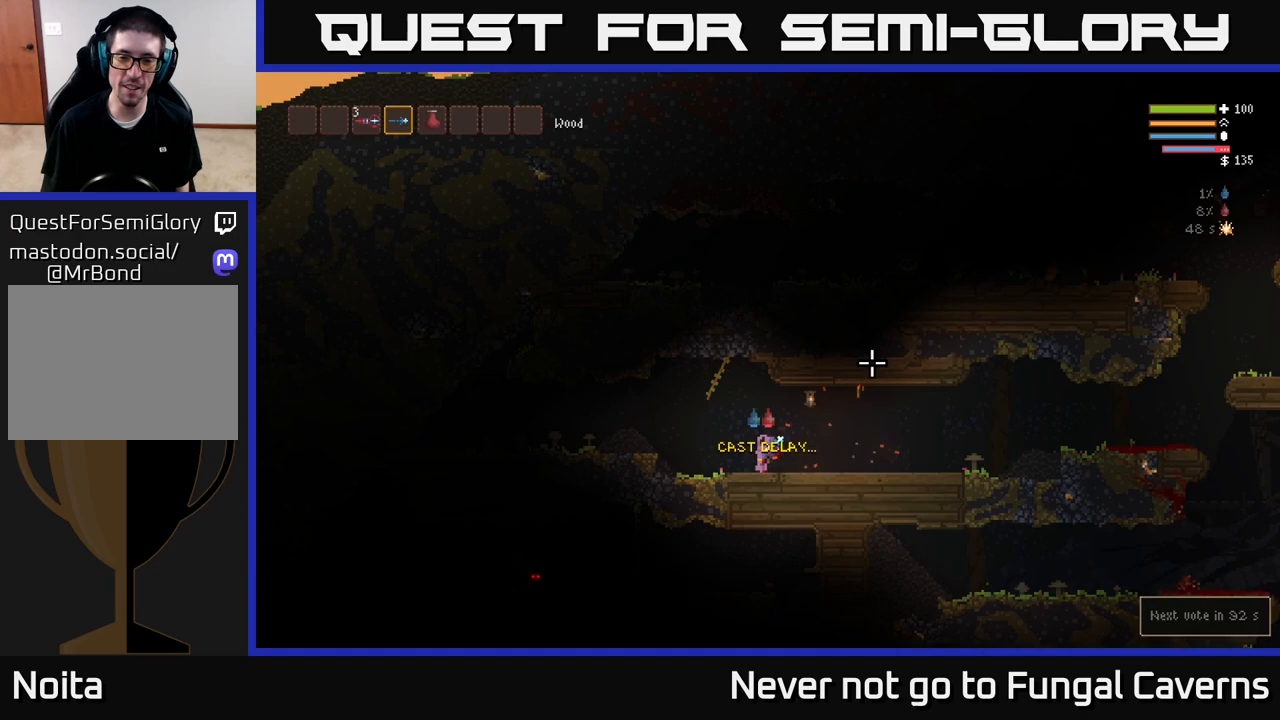
{"buttons": ["L2"], "left_stick": "center", "right_stick": "up-right", "events": [[133, "R2", "up"], [317, "L2", "down"], [317, "R2", "down"], [367, "left_stick", "center"], [500, "R2", "up"]]}
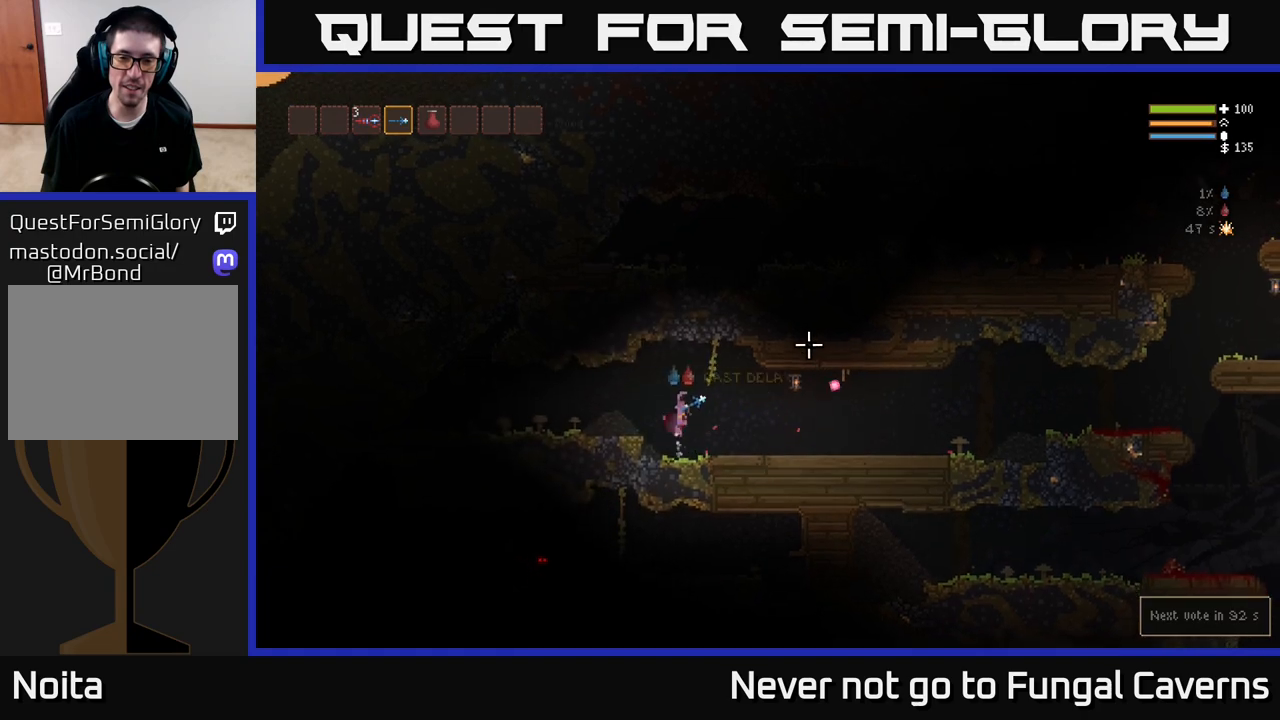
{"buttons": [], "left_stick": "right", "right_stick": "right", "events": [[17, "L2", "up"], [17, "left_stick", "left"], [167, "right_stick", "right"], [467, "left_stick", "right"]]}
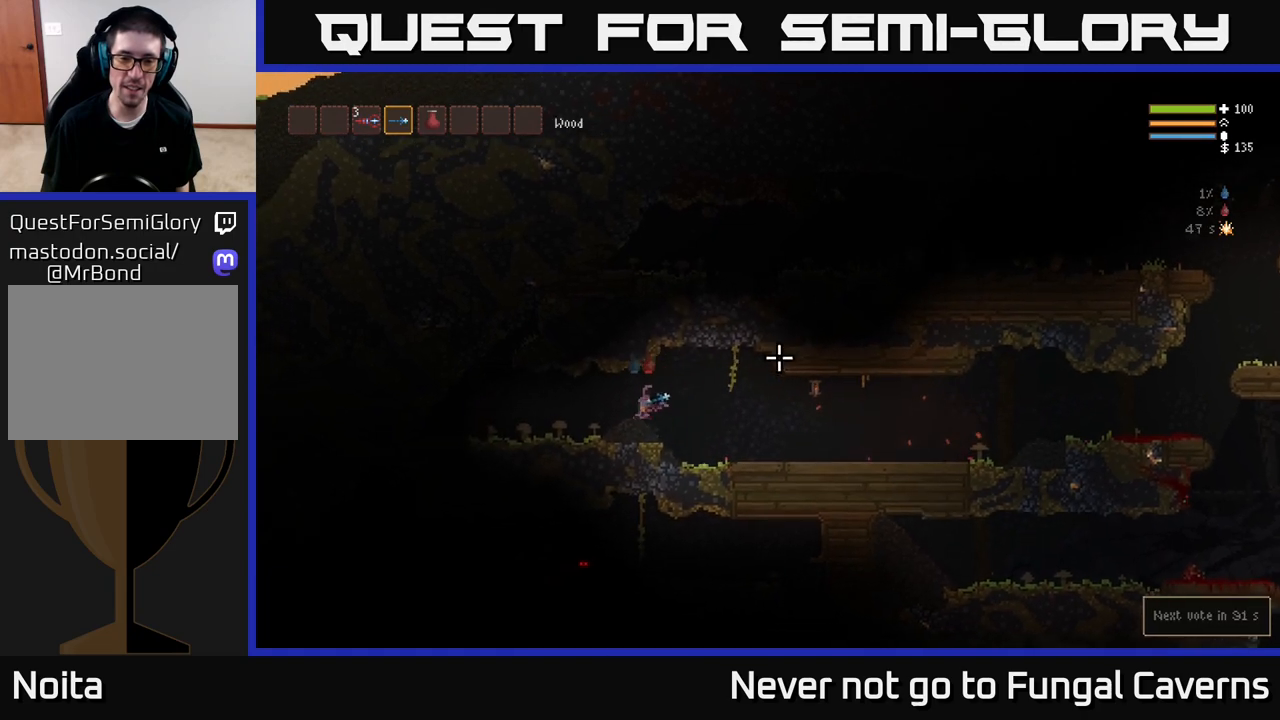
{"buttons": ["L2"], "left_stick": "right", "right_stick": "right", "events": [[467, "L2", "down"]]}
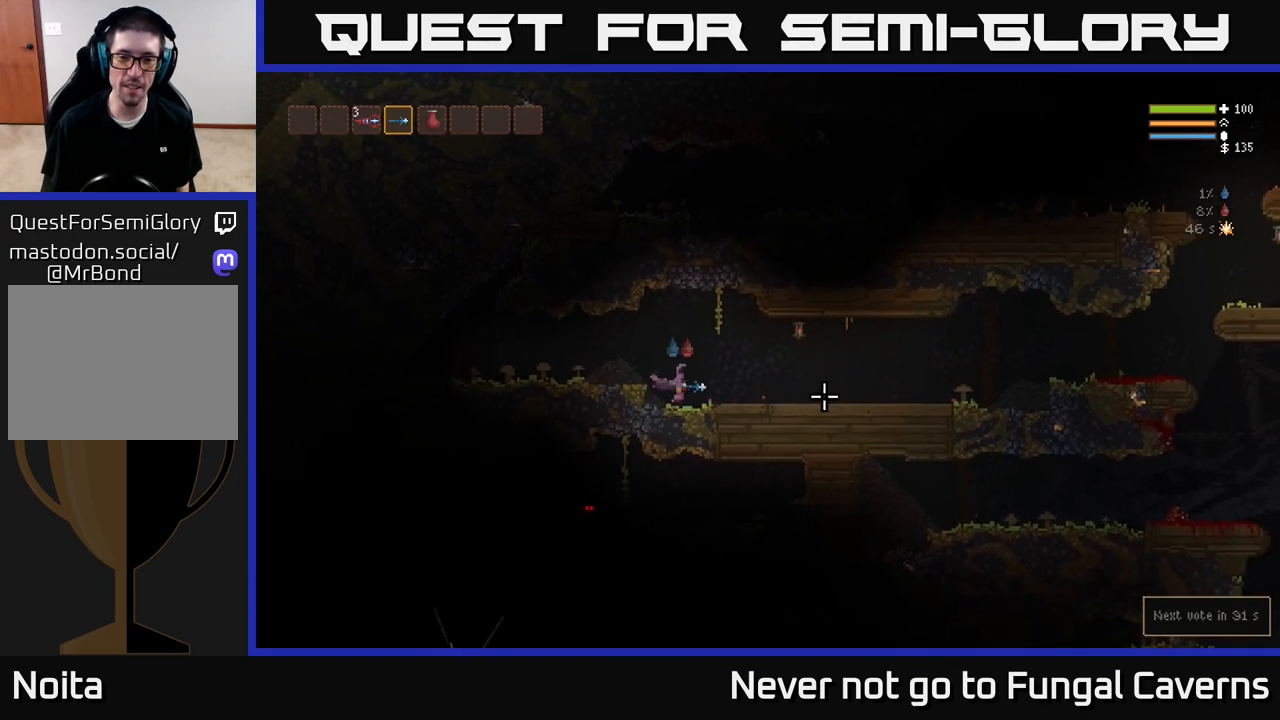
{"buttons": [], "left_stick": "left", "right_stick": "up-right", "events": [[100, "L2", "up"], [100, "right_stick", "up-right"], [133, "R2", "down"], [200, "left_stick", "left"], [350, "R2", "up"]]}
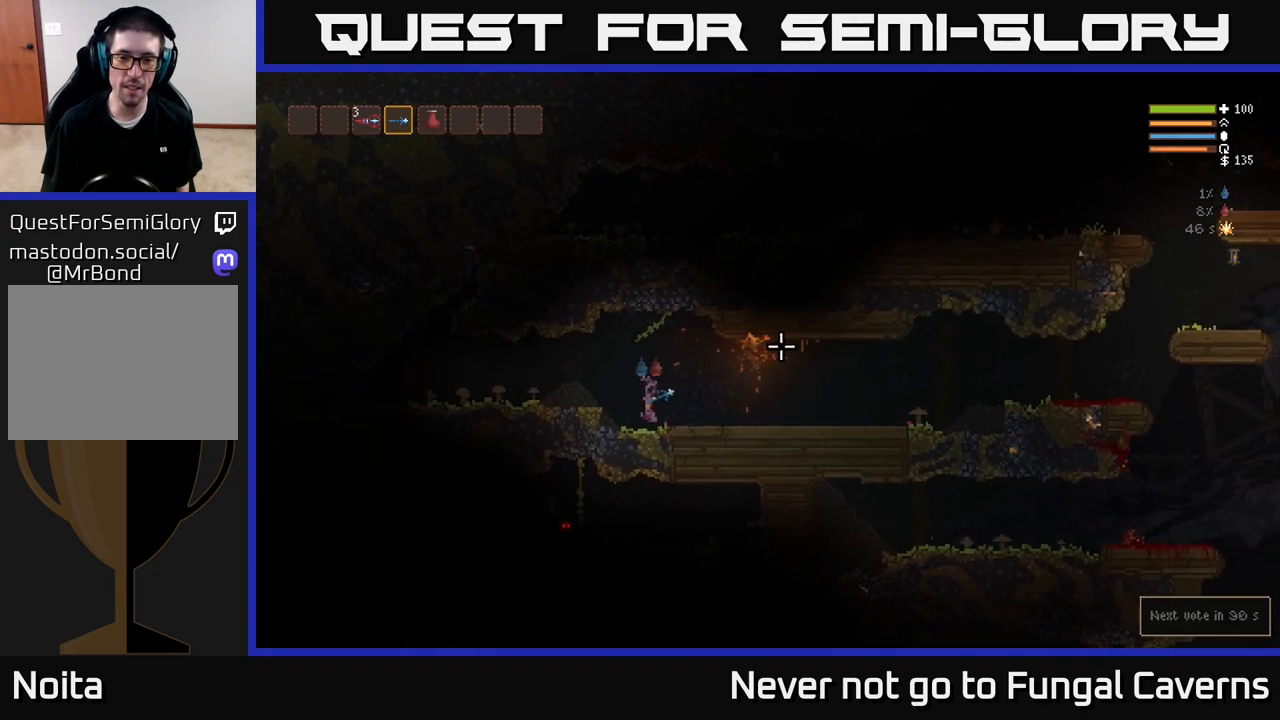
{"buttons": ["L2"], "left_stick": "left", "right_stick": "left", "events": [[83, "left_stick", "center"], [383, "right_stick", "left"], [450, "left_stick", "left"], [483, "L2", "down"]]}
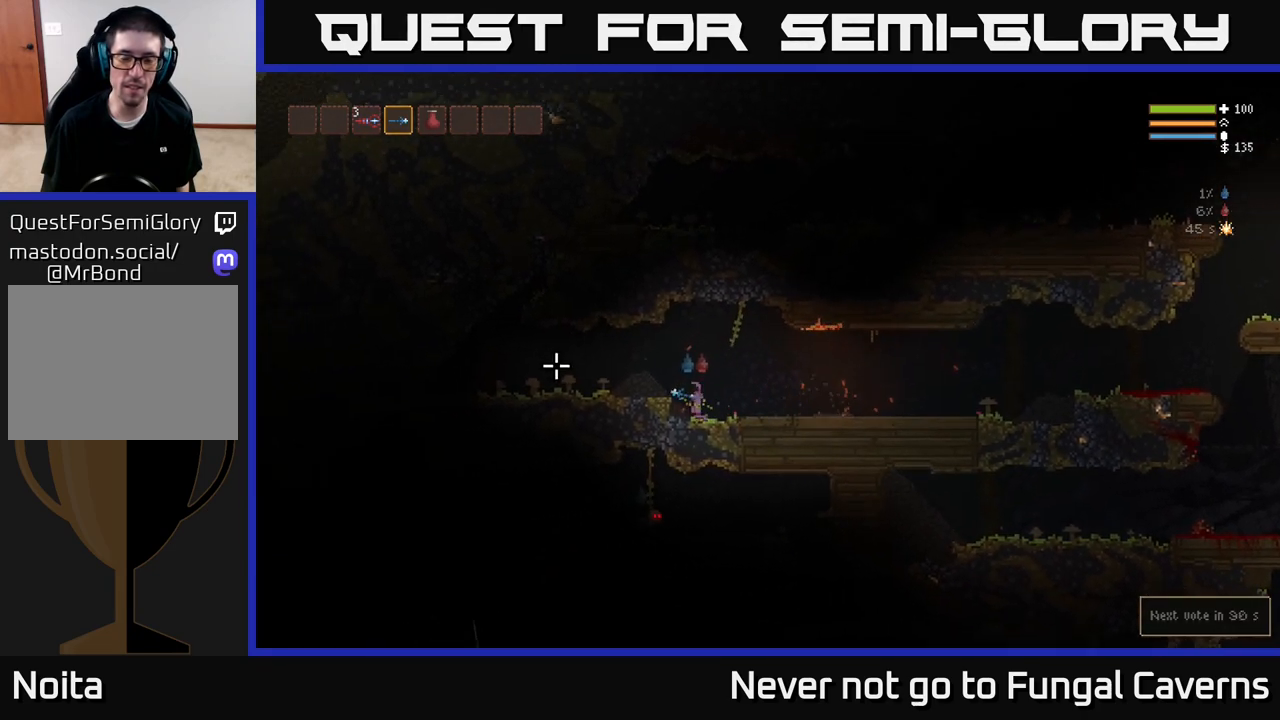
{"buttons": [], "left_stick": "left", "right_stick": "left", "events": [[117, "L2", "up"]]}